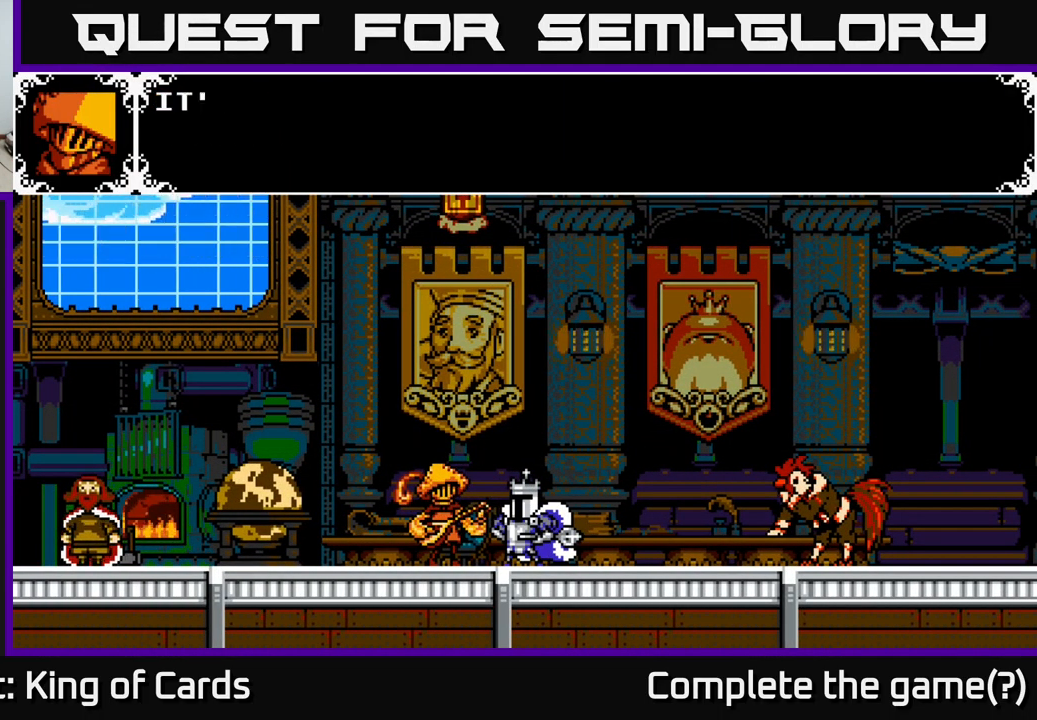
Gameplay with a controller (Xbox layout); each line is a JSON object with the inputs held at the frame after it. "events" lists button and stick changes between this image and that frame as [ms after this image, input, new state], when the widget could be followed in between. Not read: left_stick.
{"buttons": ["A"], "right_stick": "center", "events": [[167, "A", "up"], [267, "A", "down"]]}
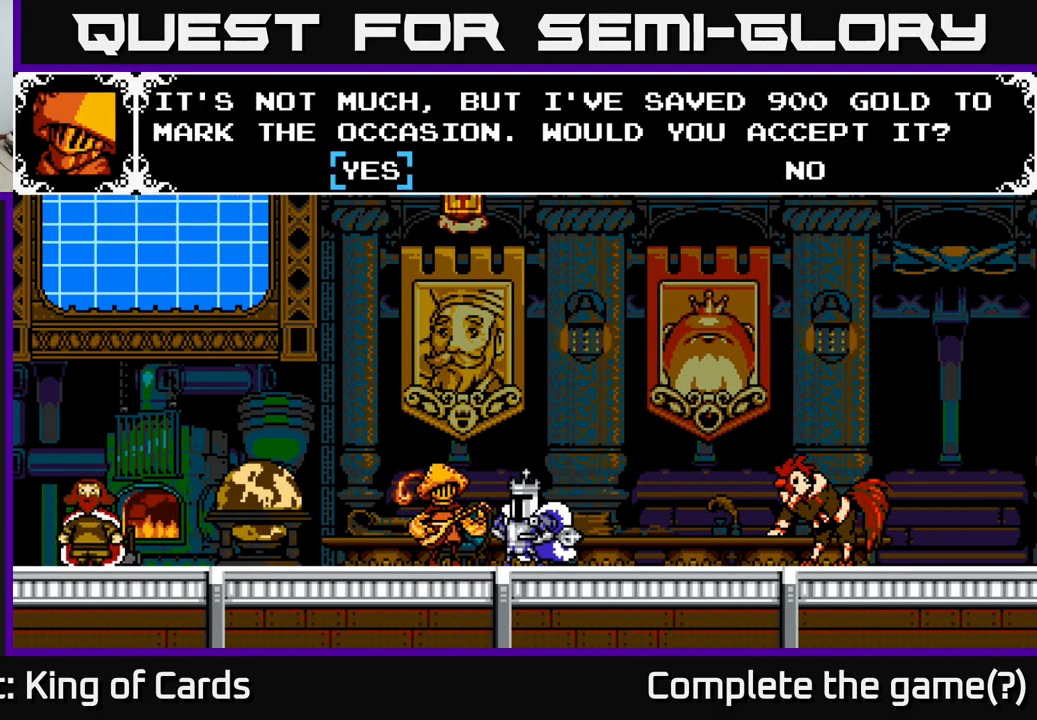
{"buttons": [], "right_stick": "center", "events": [[334, "A", "up"]]}
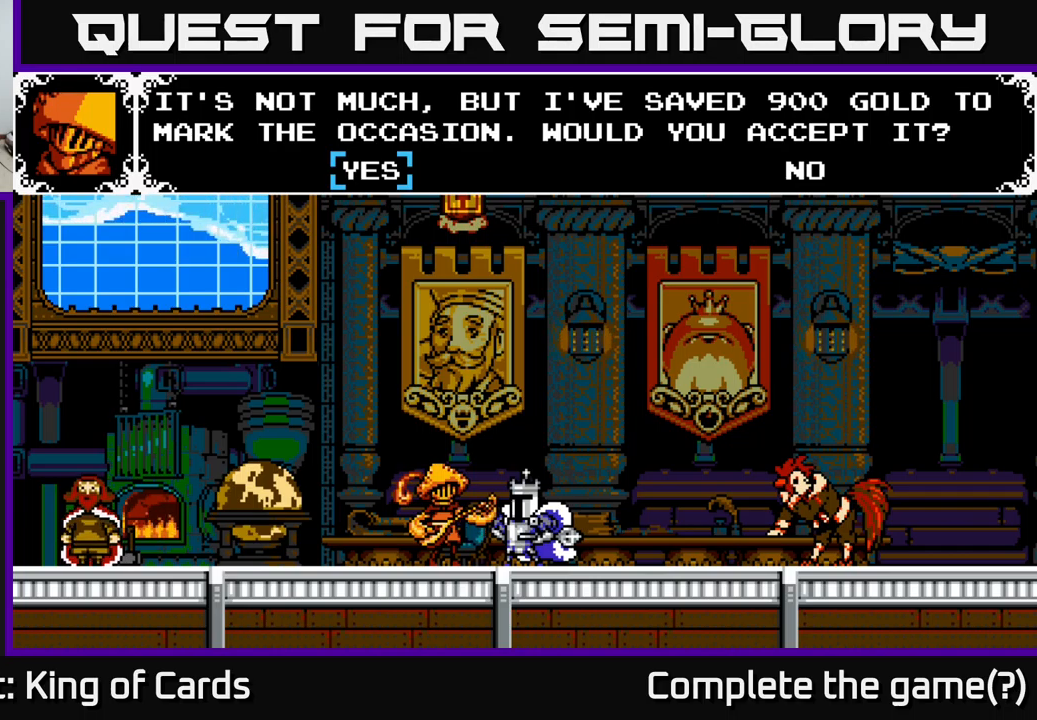
{"buttons": ["A"], "right_stick": "center", "events": [[284, "A", "down"]]}
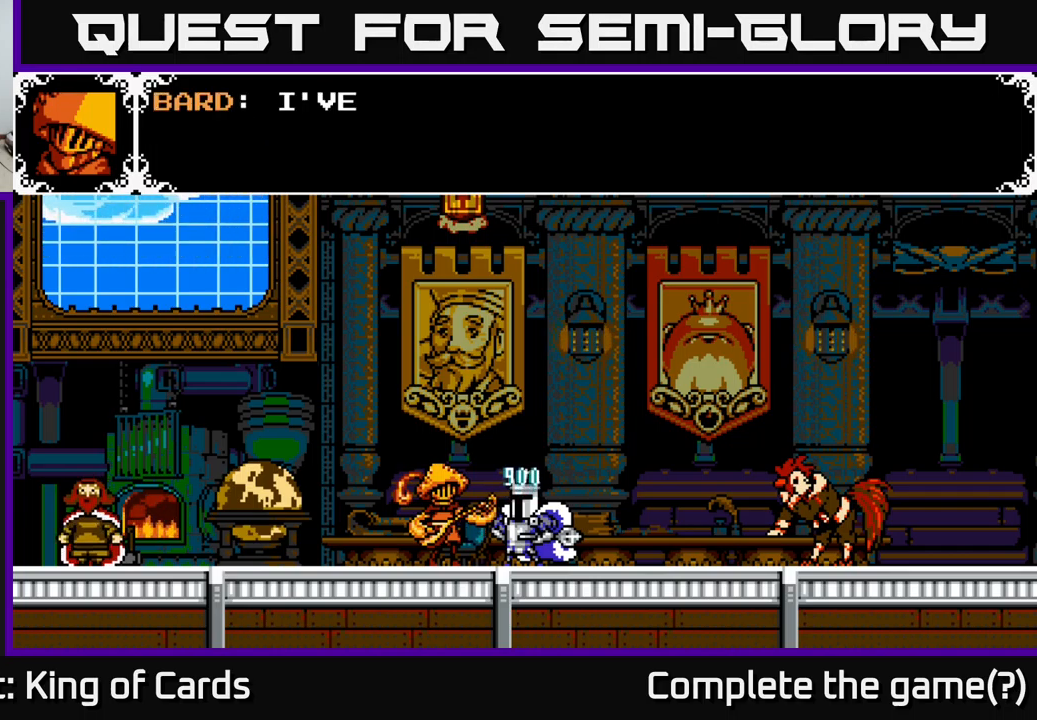
{"buttons": ["A"], "right_stick": "center", "events": [[150, "A", "up"], [250, "A", "down"]]}
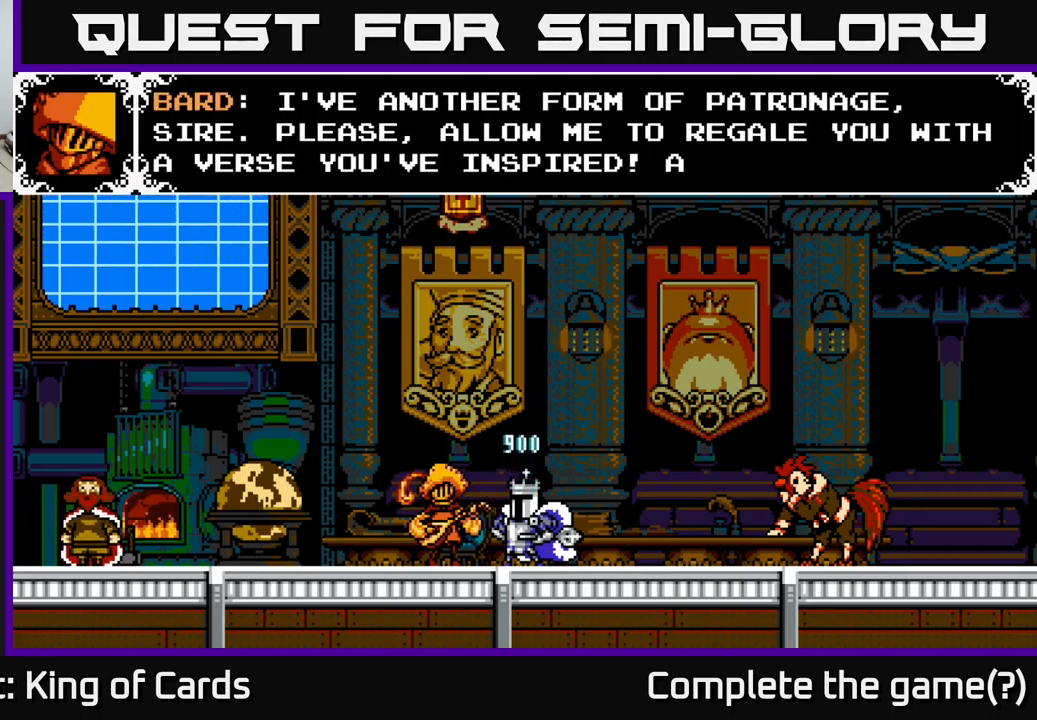
{"buttons": [], "right_stick": "center", "events": [[467, "A", "up"]]}
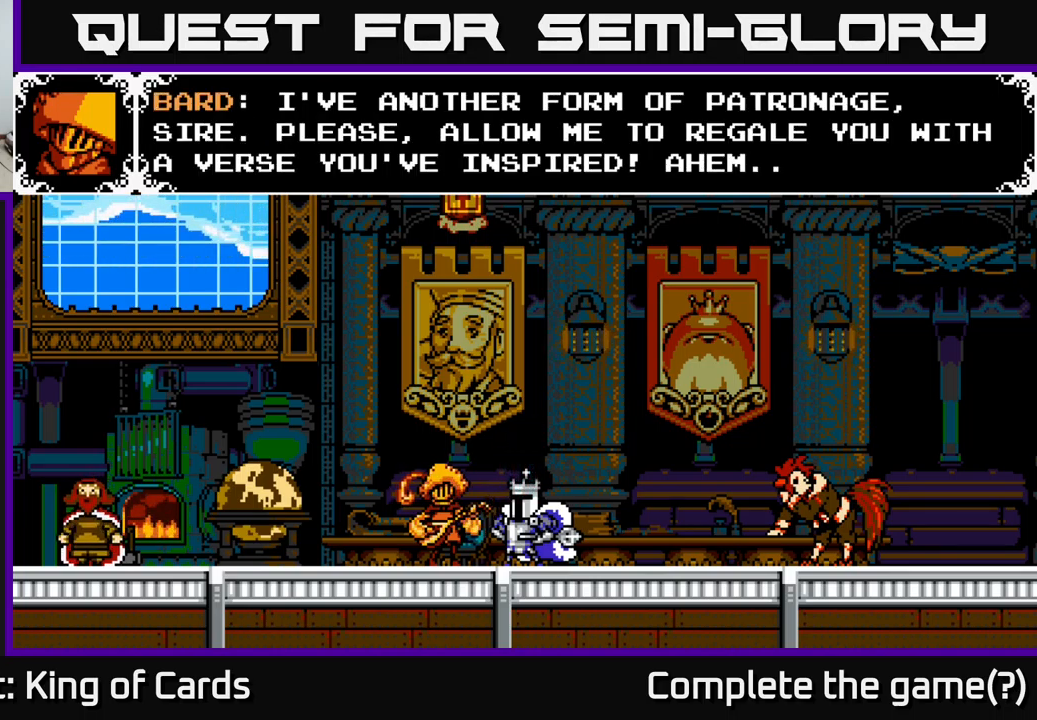
{"buttons": ["A"], "right_stick": "center", "events": [[467, "A", "down"]]}
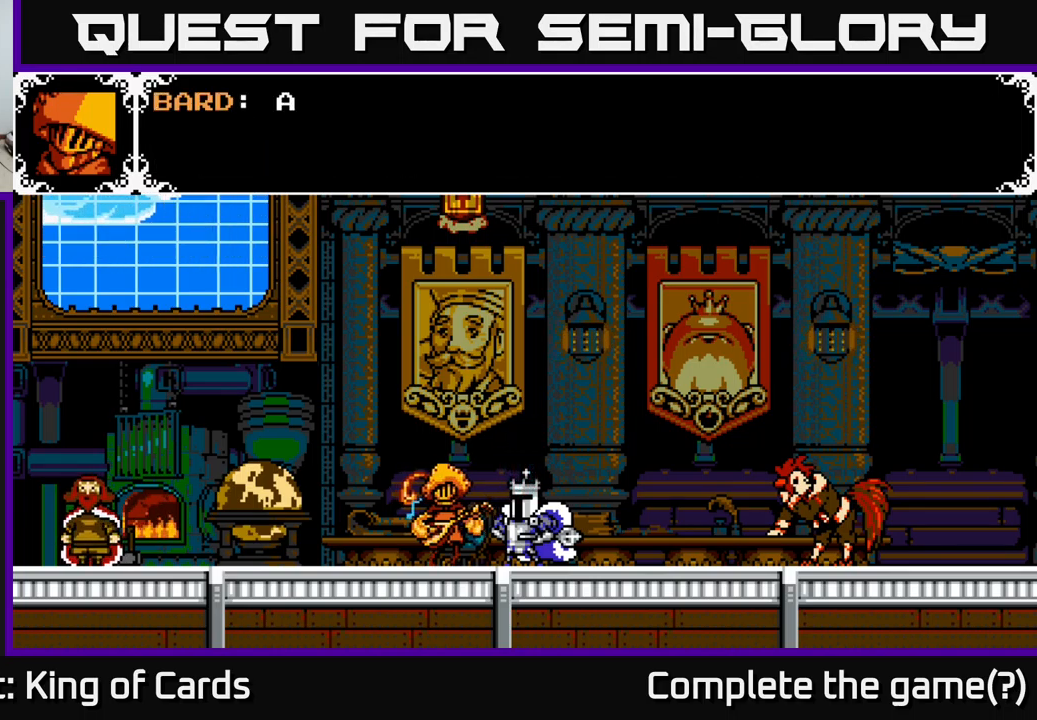
{"buttons": ["A"], "right_stick": "center", "events": [[100, "A", "up"], [184, "A", "down"]]}
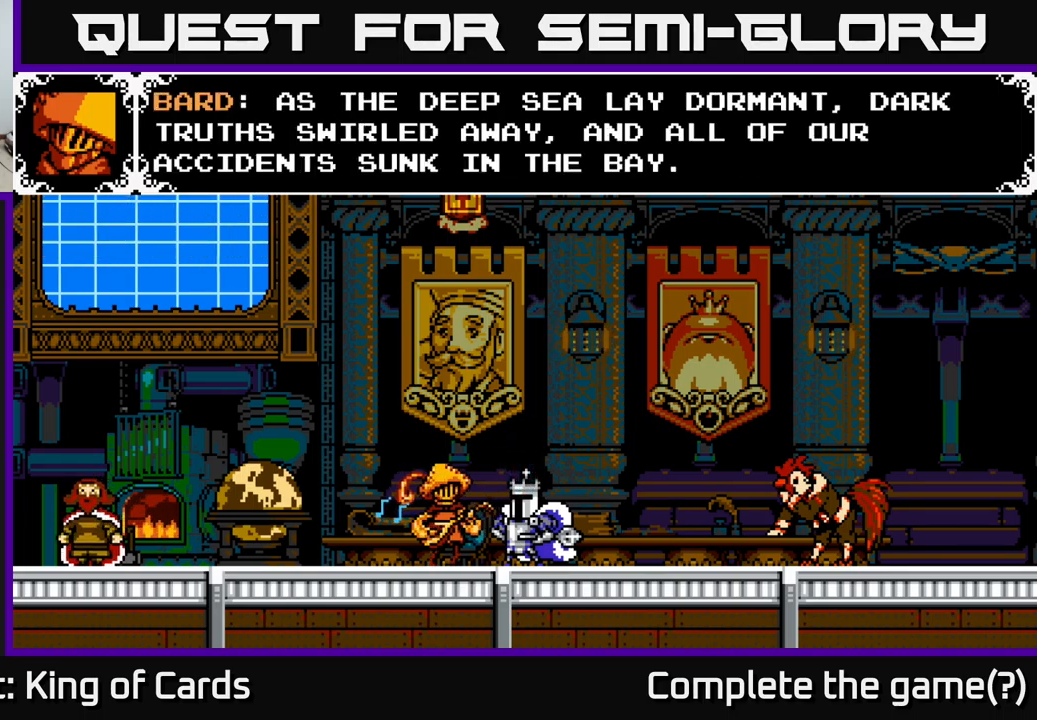
{"buttons": [], "right_stick": "center", "events": [[300, "A", "up"]]}
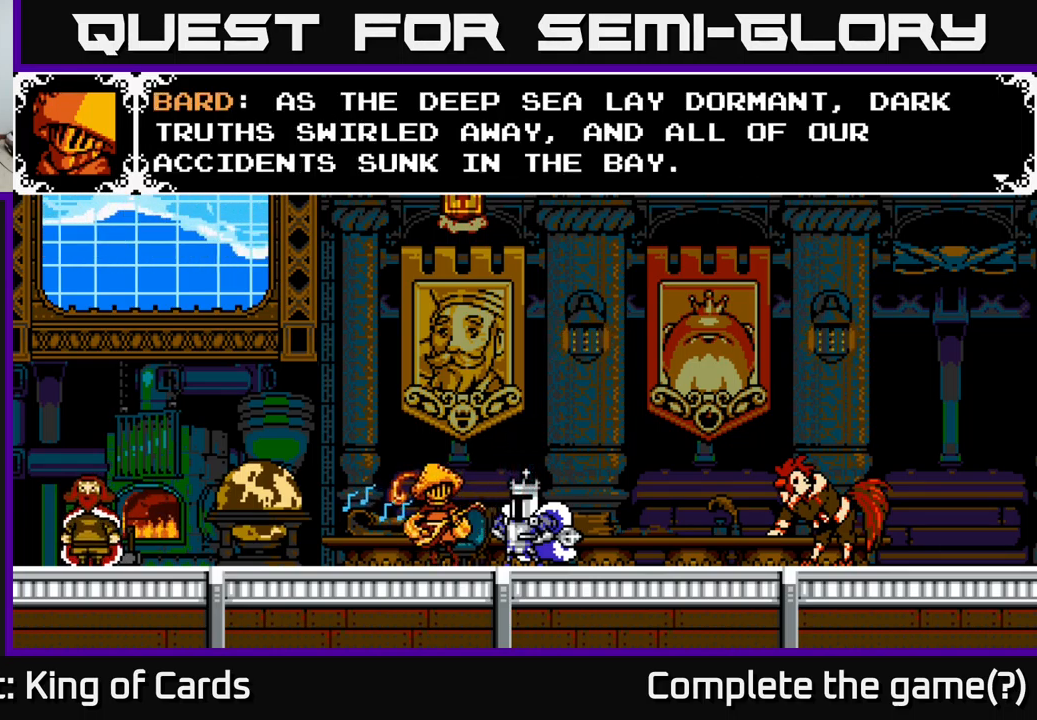
{"buttons": [], "right_stick": "center", "events": []}
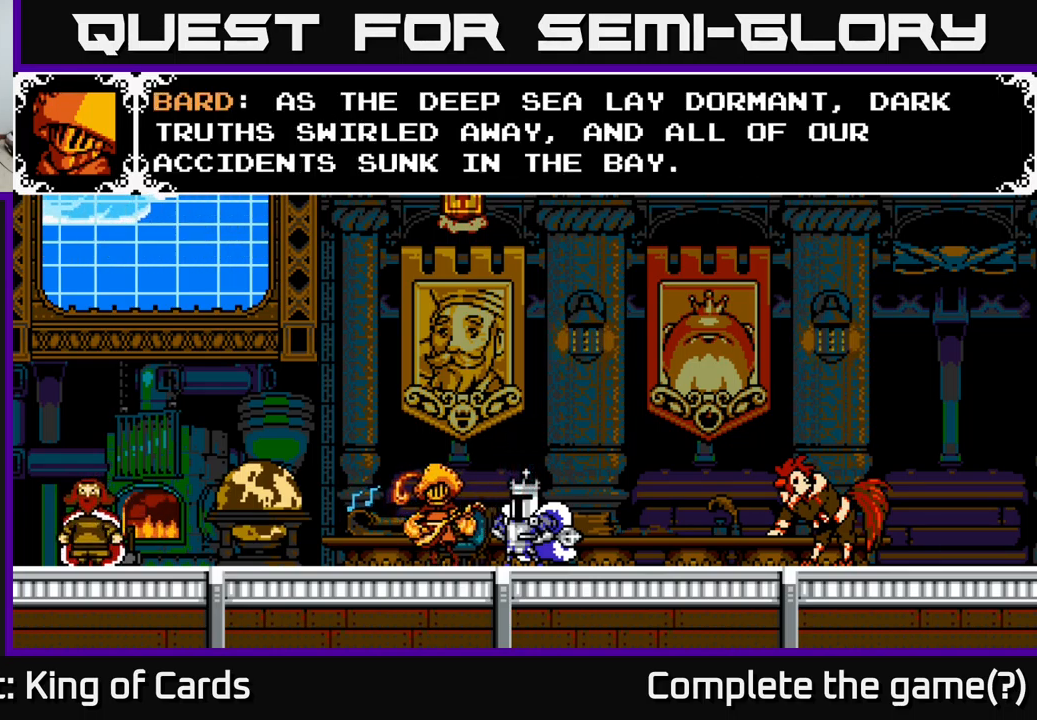
{"buttons": [], "right_stick": "center", "events": []}
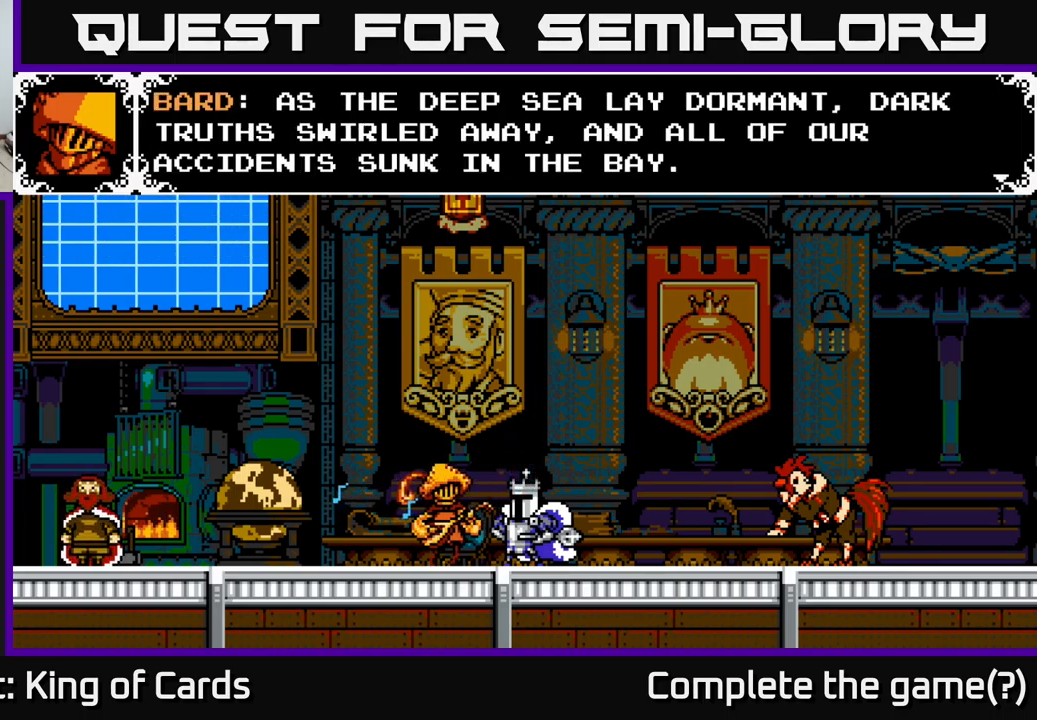
{"buttons": [], "right_stick": "center", "events": []}
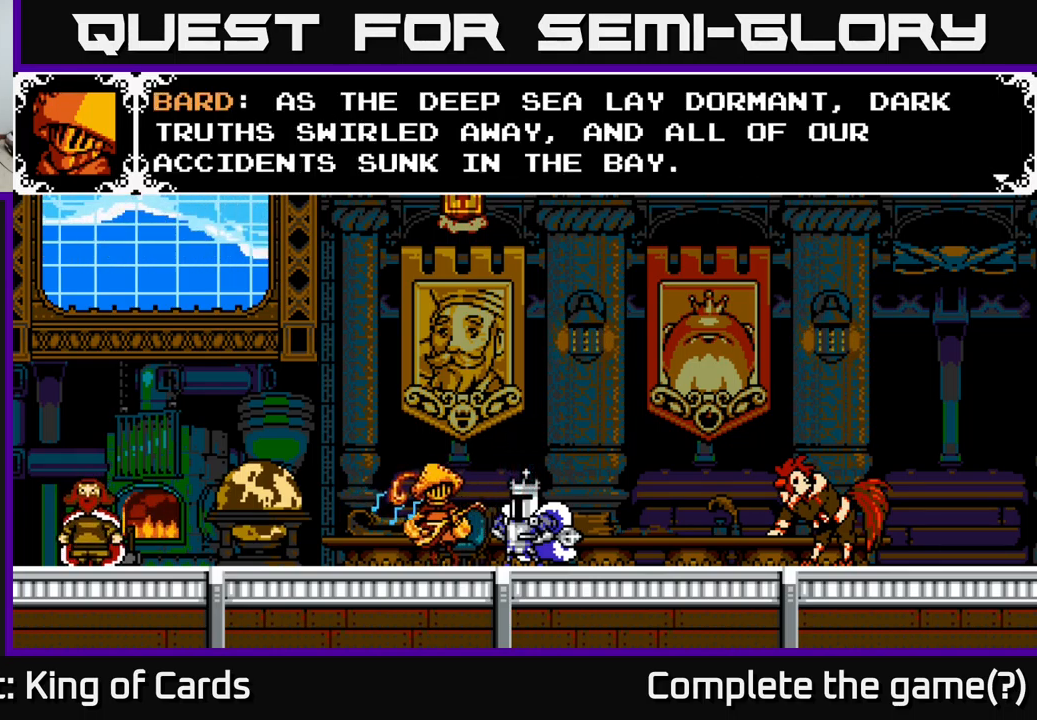
{"buttons": [], "right_stick": "center", "events": []}
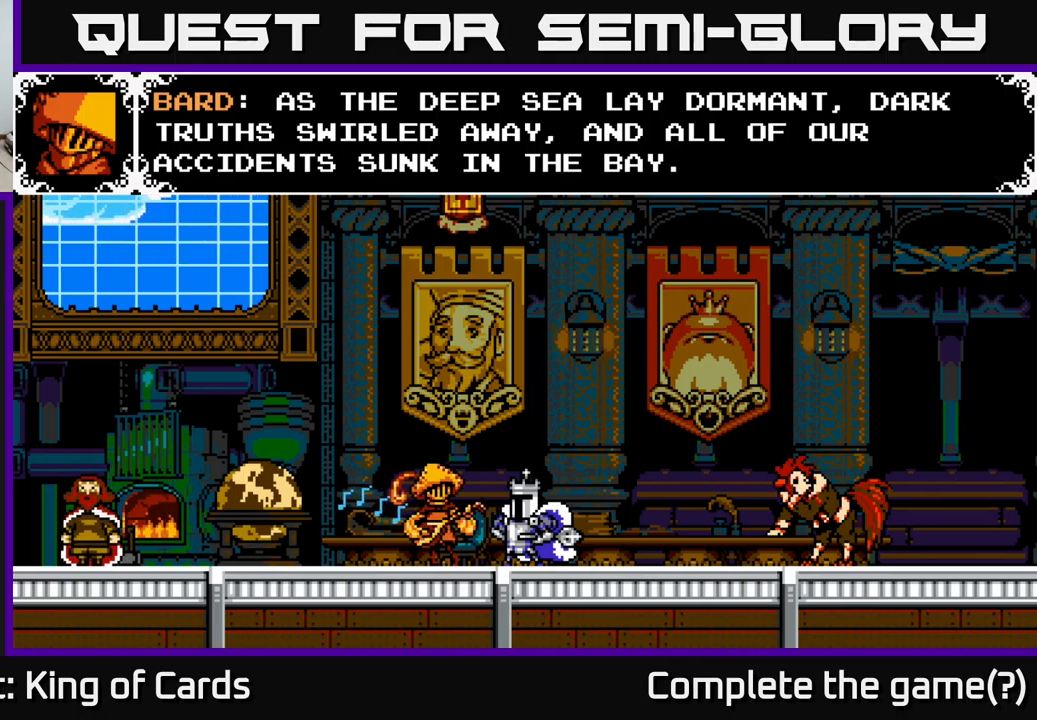
{"buttons": [], "right_stick": "center", "events": []}
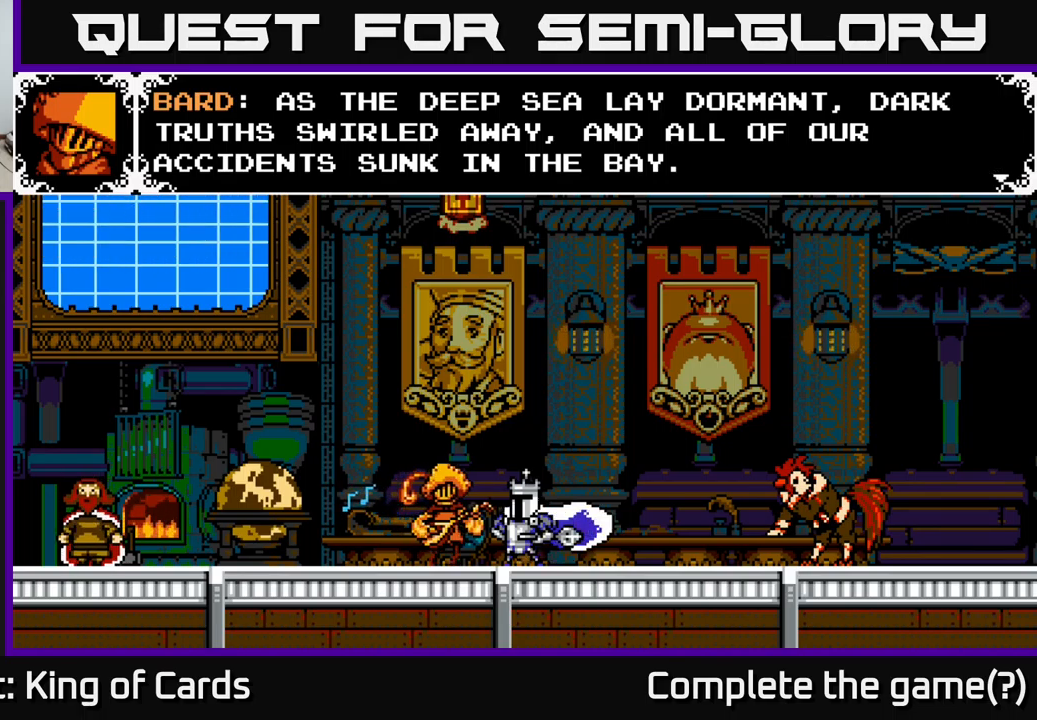
{"buttons": [], "right_stick": "center", "events": [[283, "A", "down"], [500, "A", "up"]]}
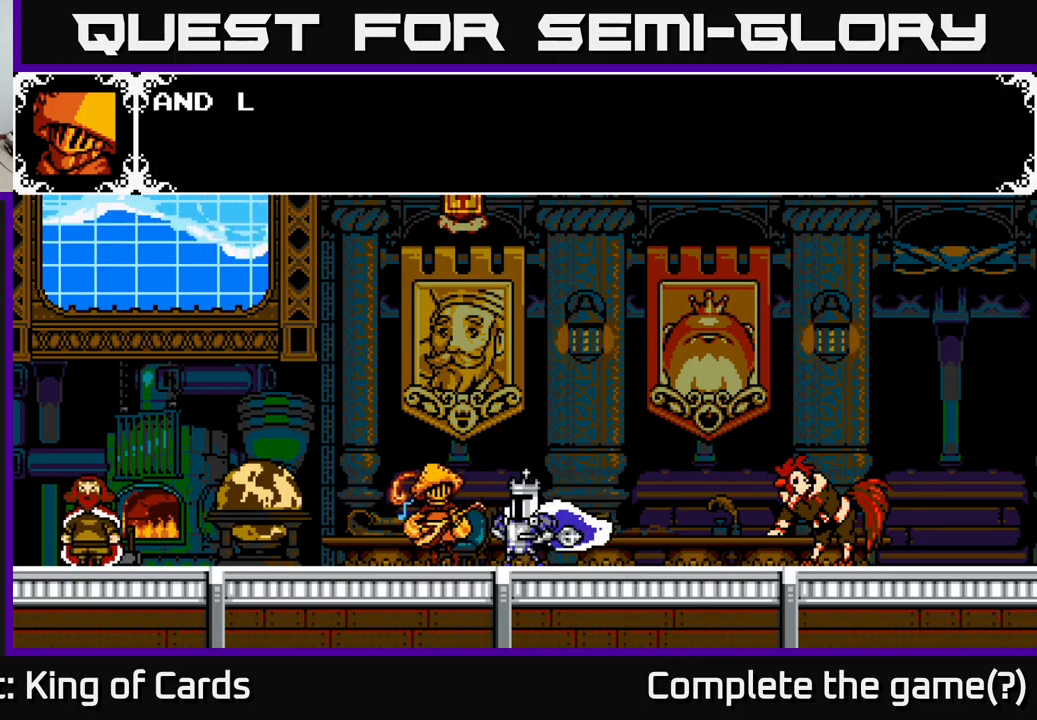
{"buttons": [], "right_stick": "center", "events": []}
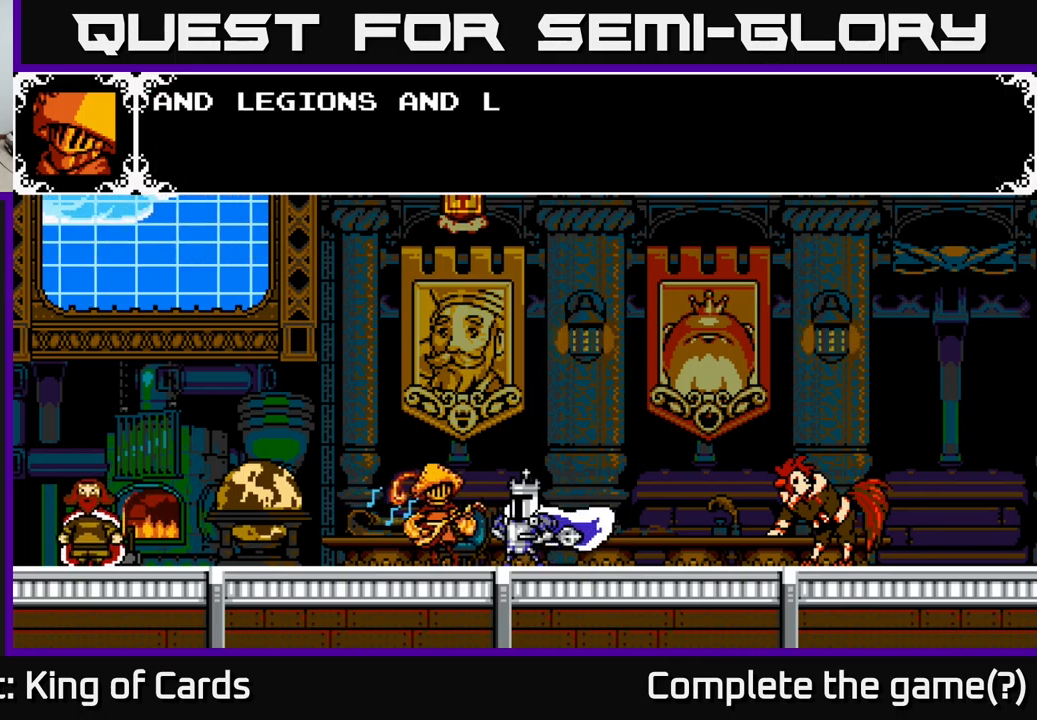
{"buttons": [], "right_stick": "center", "events": []}
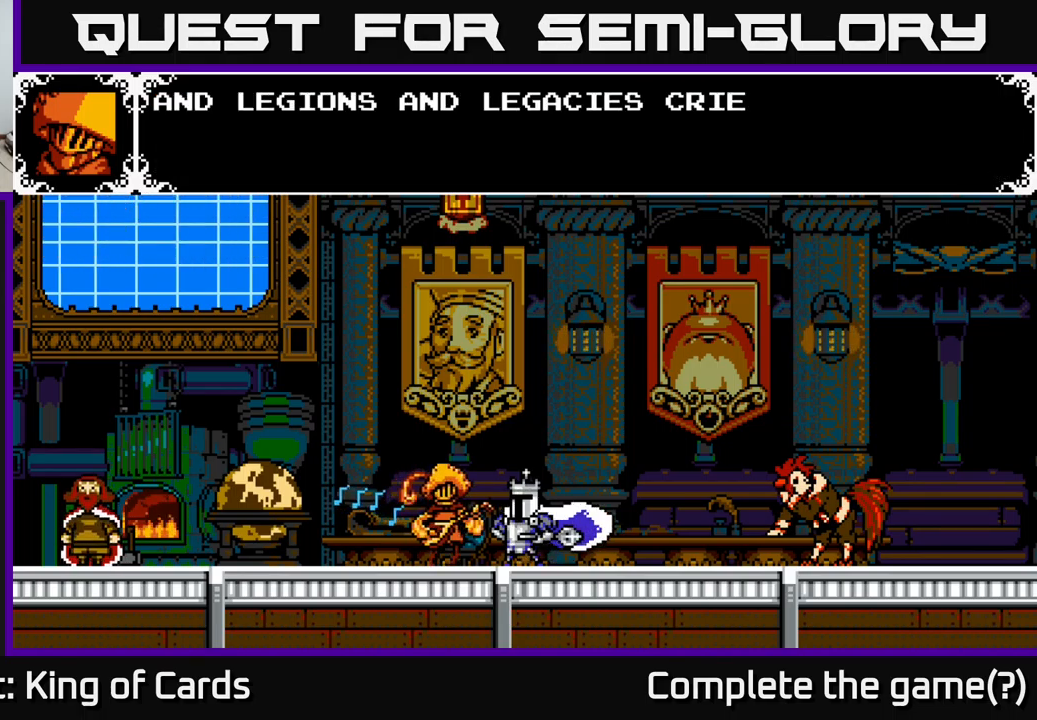
{"buttons": [], "right_stick": "center", "events": []}
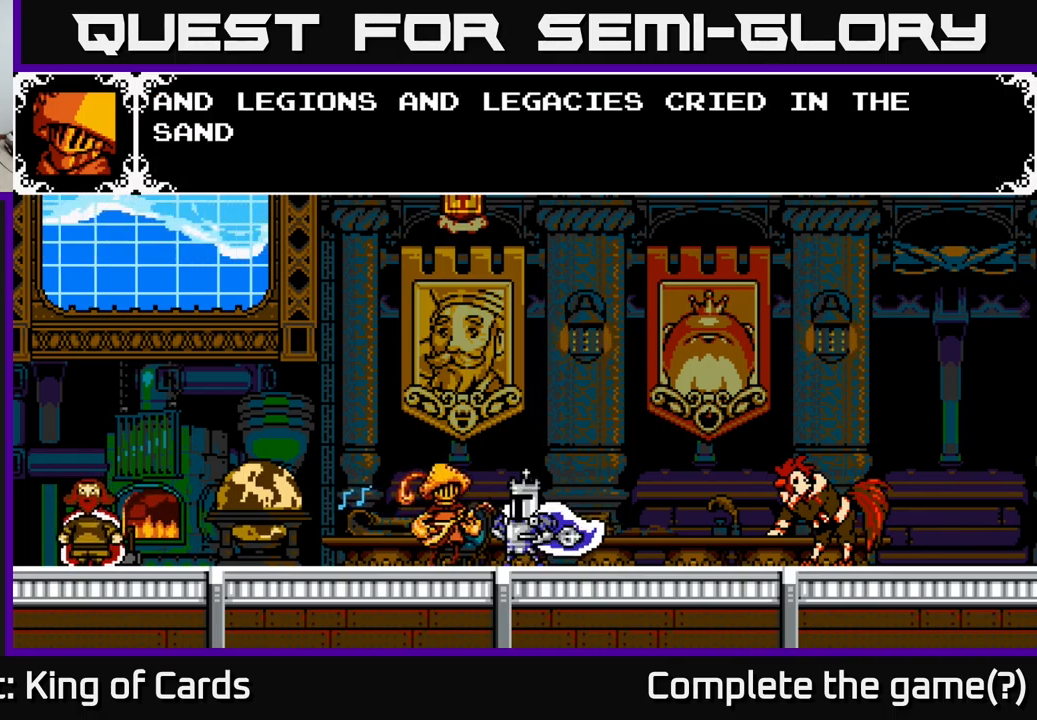
{"buttons": [], "right_stick": "center", "events": []}
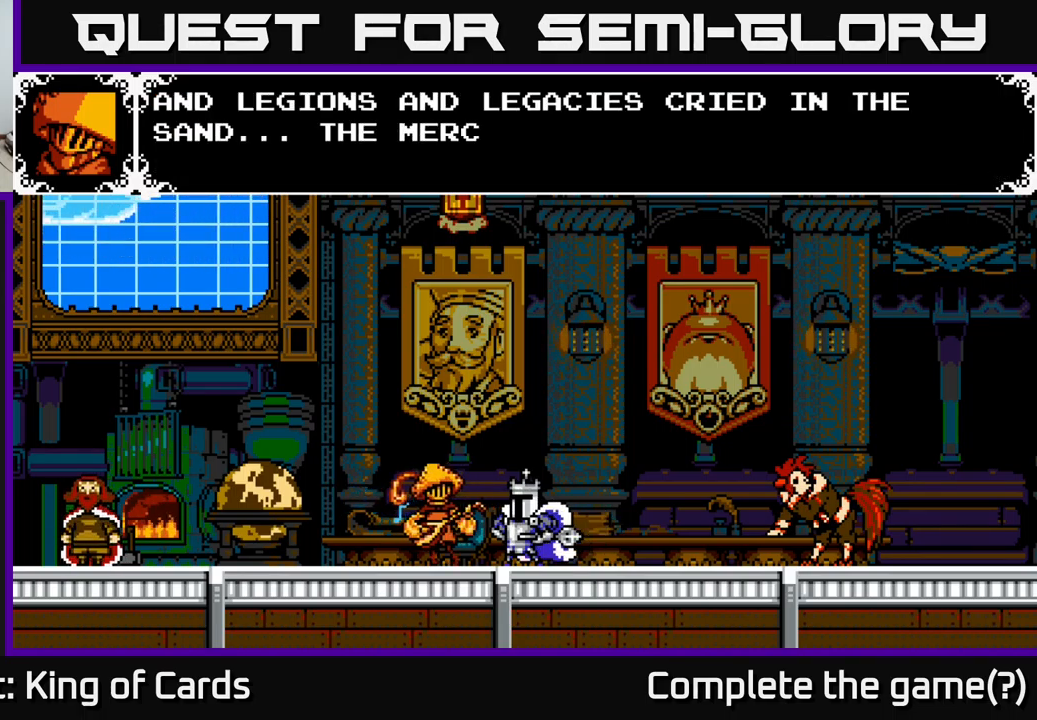
{"buttons": [], "right_stick": "center", "events": []}
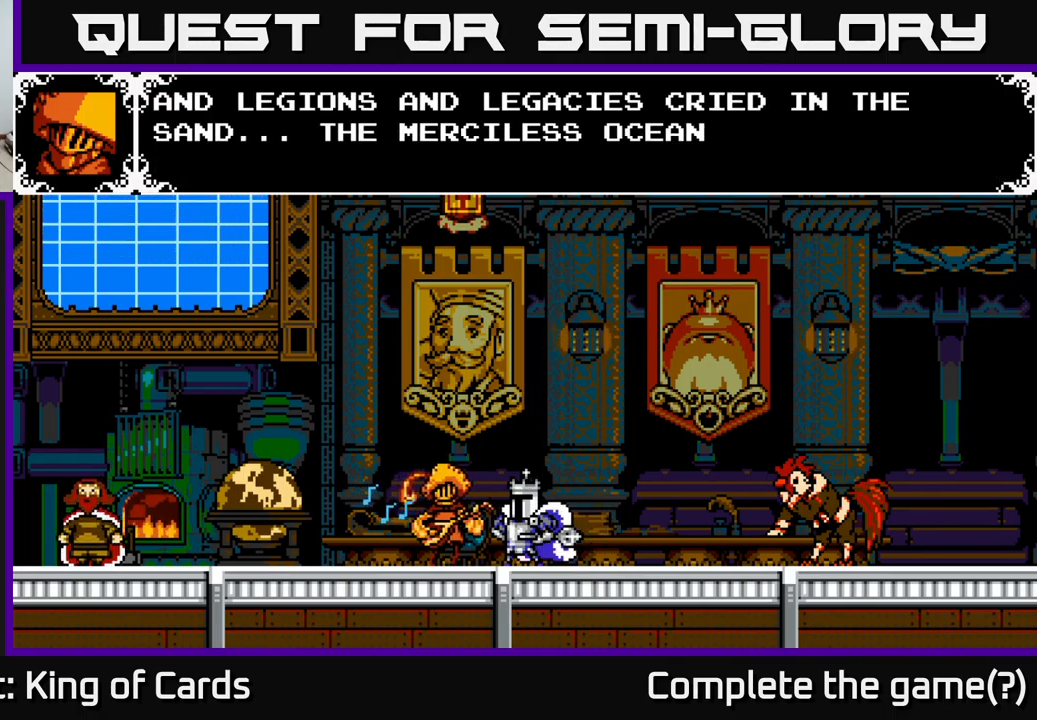
{"buttons": [], "right_stick": "center", "events": []}
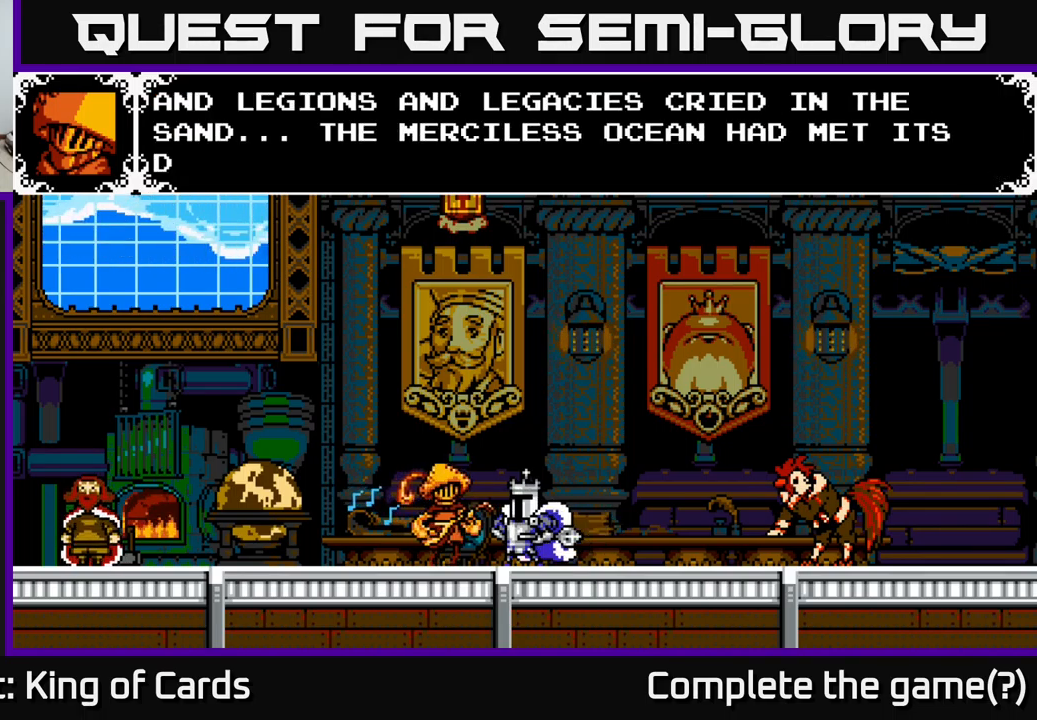
{"buttons": [], "right_stick": "center", "events": []}
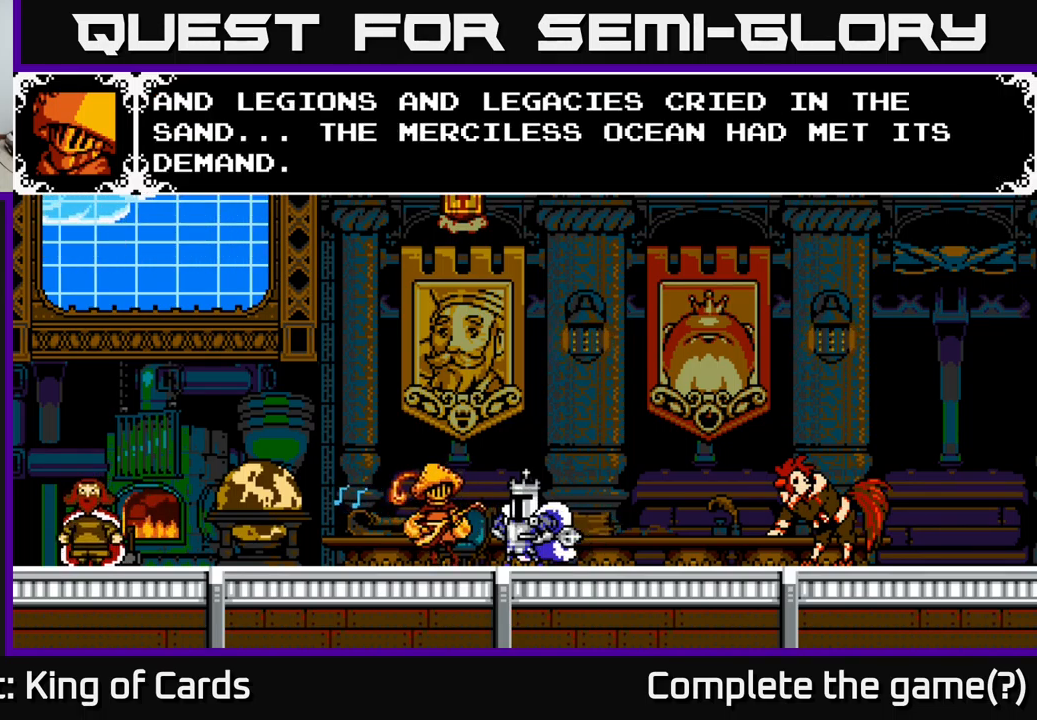
{"buttons": [], "right_stick": "center", "events": []}
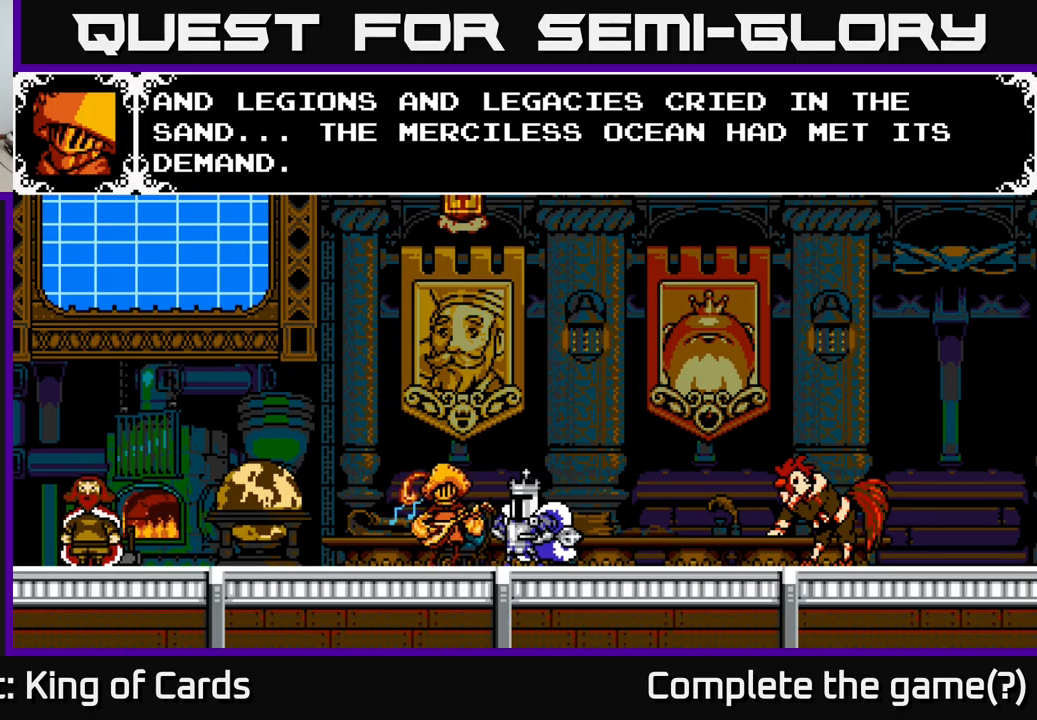
{"buttons": [], "right_stick": "center", "events": []}
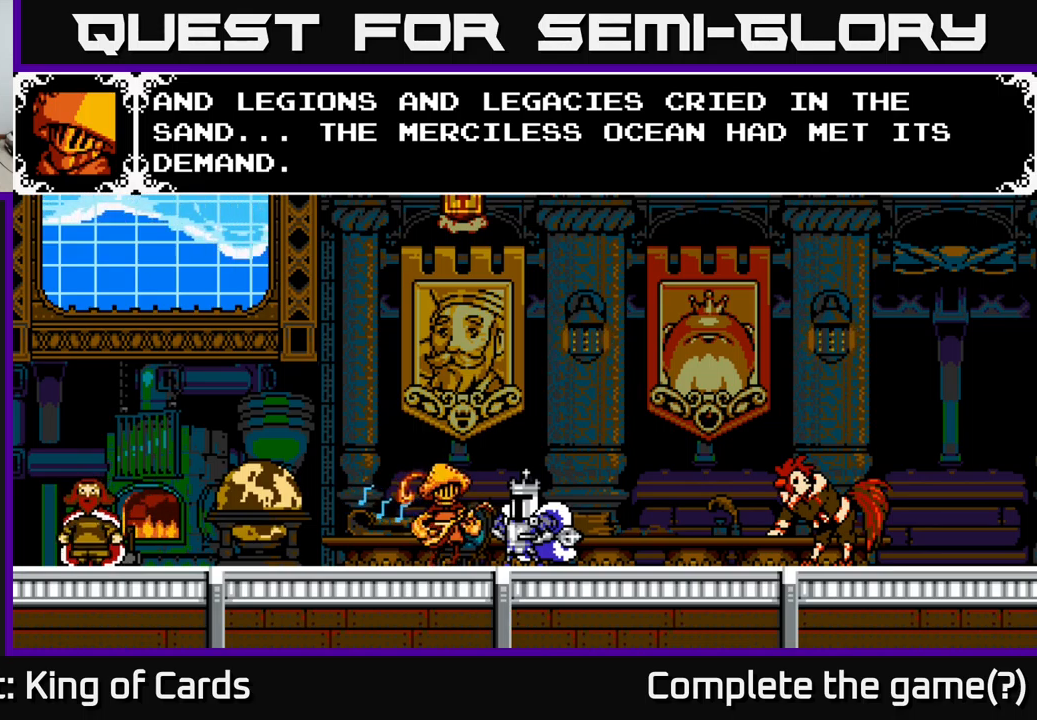
{"buttons": ["A"], "right_stick": "center", "events": [[383, "A", "down"]]}
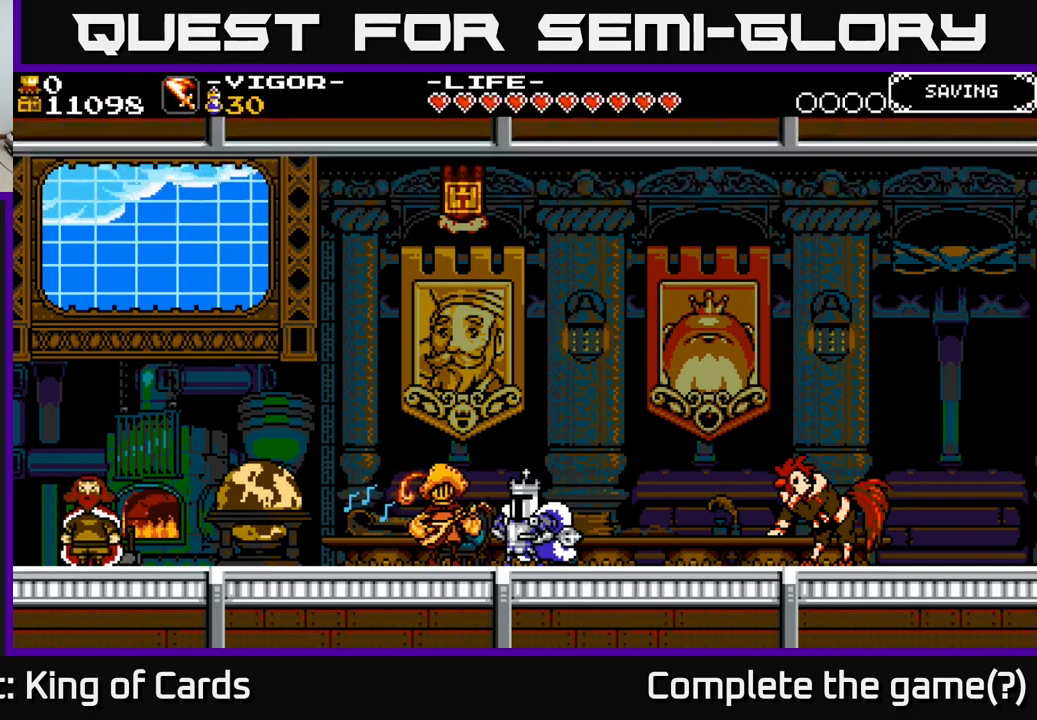
{"buttons": ["DPAD_LEFT"], "right_stick": "center", "events": [[67, "A", "up"], [500, "DPAD_LEFT", "down"]]}
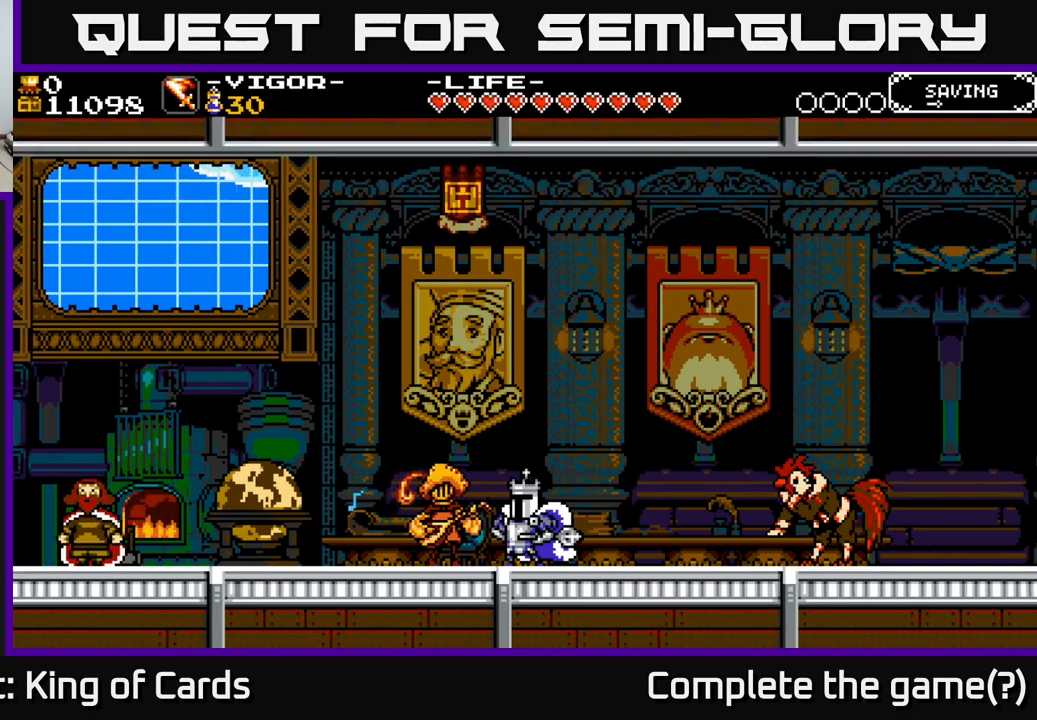
{"buttons": ["DPAD_DOWN", "DPAD_RIGHT"], "right_stick": "center", "events": [[333, "A", "down"], [400, "A", "up"], [400, "DPAD_LEFT", "up"], [433, "DPAD_RIGHT", "down"], [467, "DPAD_DOWN", "down"]]}
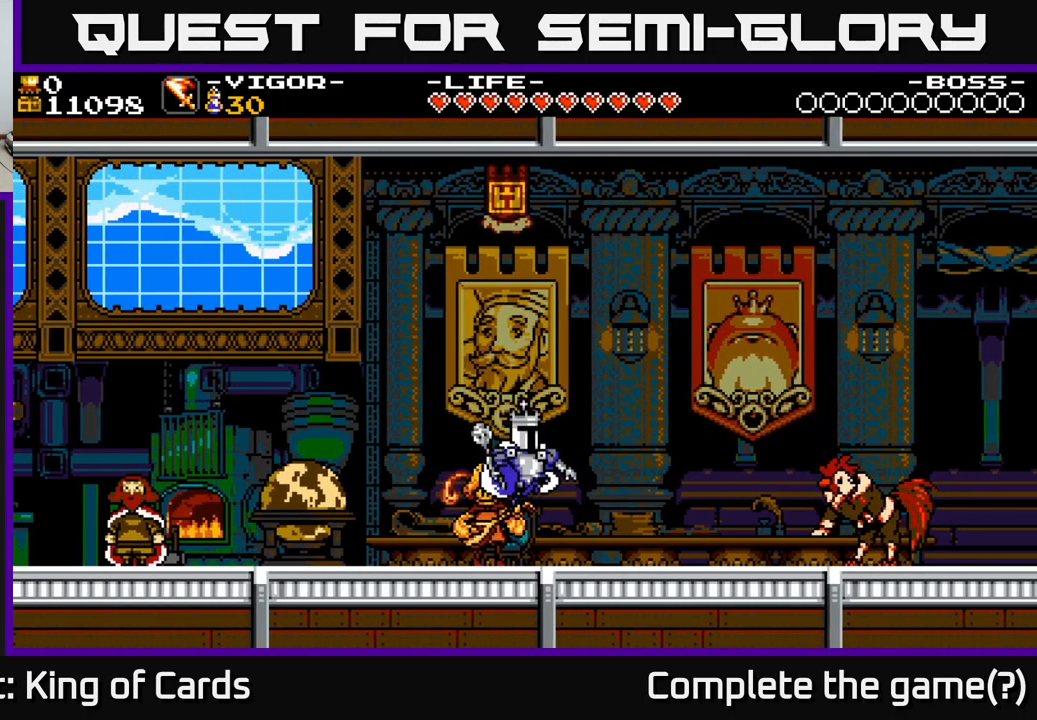
{"buttons": ["DPAD_LEFT"], "right_stick": "center", "events": [[17, "DPAD_DOWN", "up"], [67, "DPAD_RIGHT", "up"], [317, "DPAD_LEFT", "down"]]}